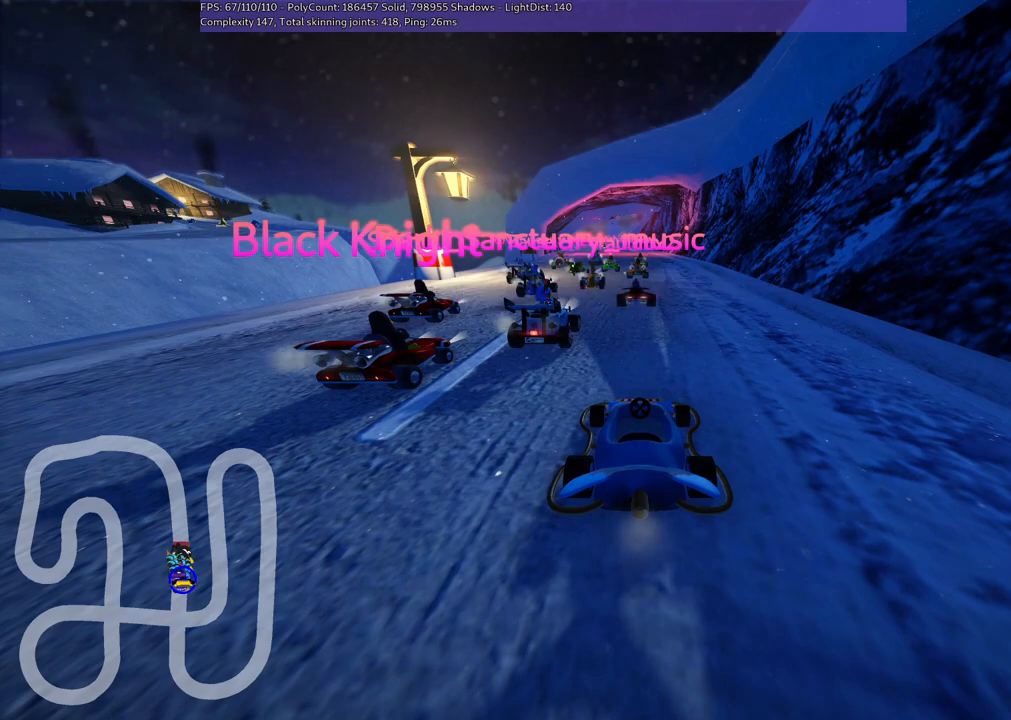
Gameplay with keyboard; each line is a JSON object with the keys held at the frame after it. "events" lists presses ("down") and releases ("up") of ".", "/", "alt_r", "b", "c", "comma", "ctrl_r", "d", "down", "f", "g", "h", "j", "k", "l", "left", "m", "n", "quote", "return", "right", "semicolon", "shift_r", "space", "super", "up" and "v" between this image and that frame as [ms after this image, input, new state], when the widget could be followed in between. No other keys are recorded. Mouse input is not recorded.
{"keys": ["b"], "events": [[250, "b", "down"]]}
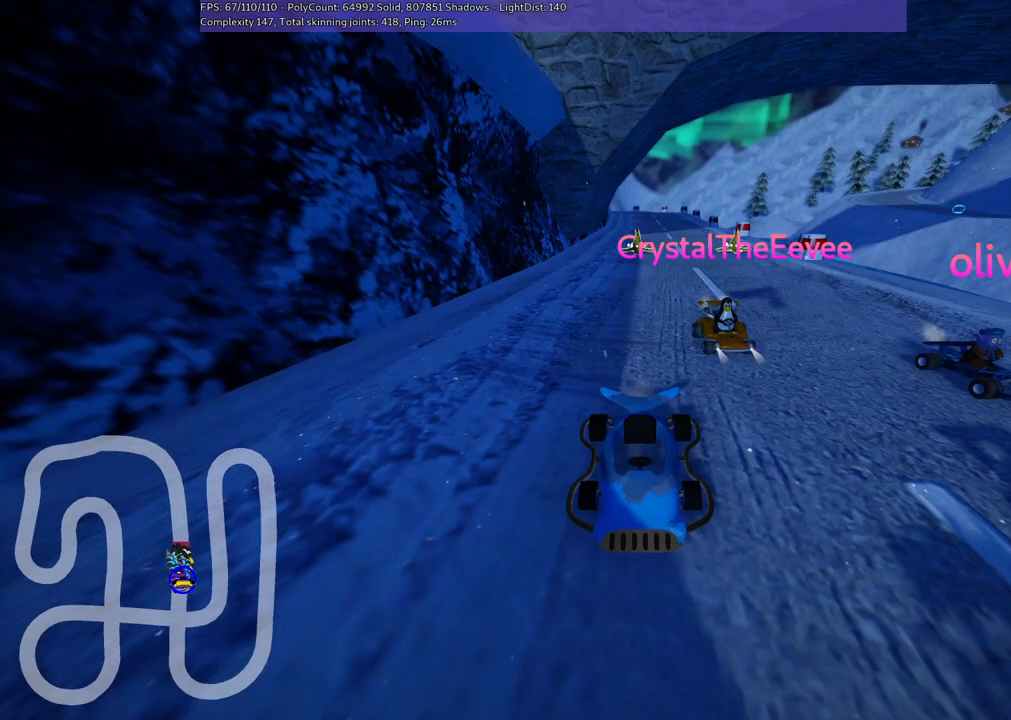
{"keys": [], "events": [[317, "b", "up"]]}
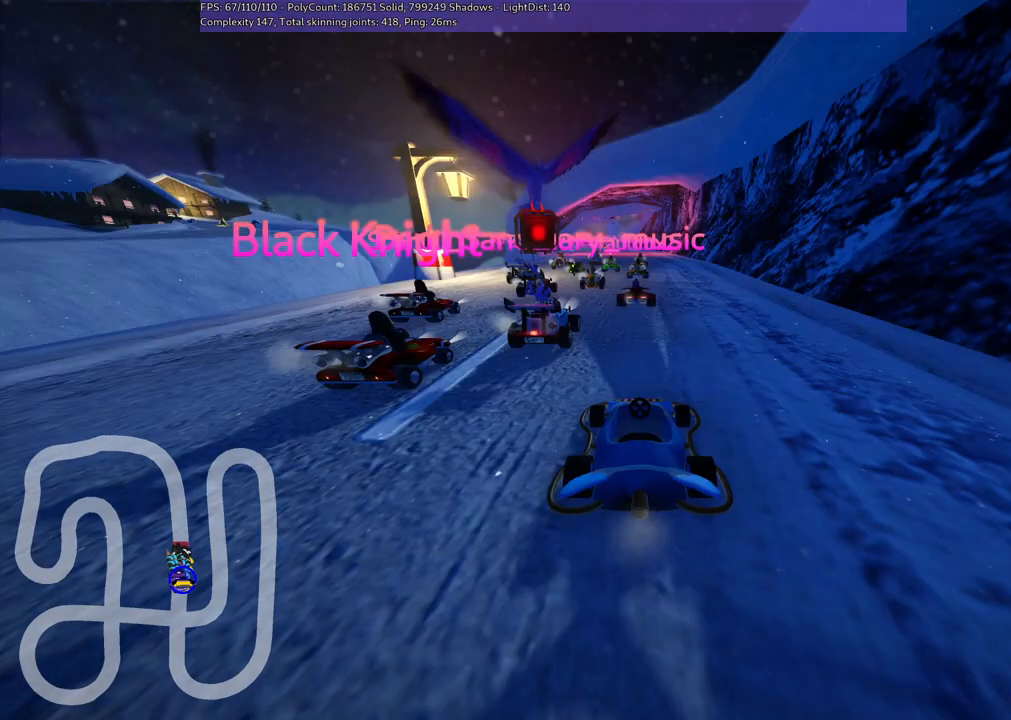
{"keys": [], "events": []}
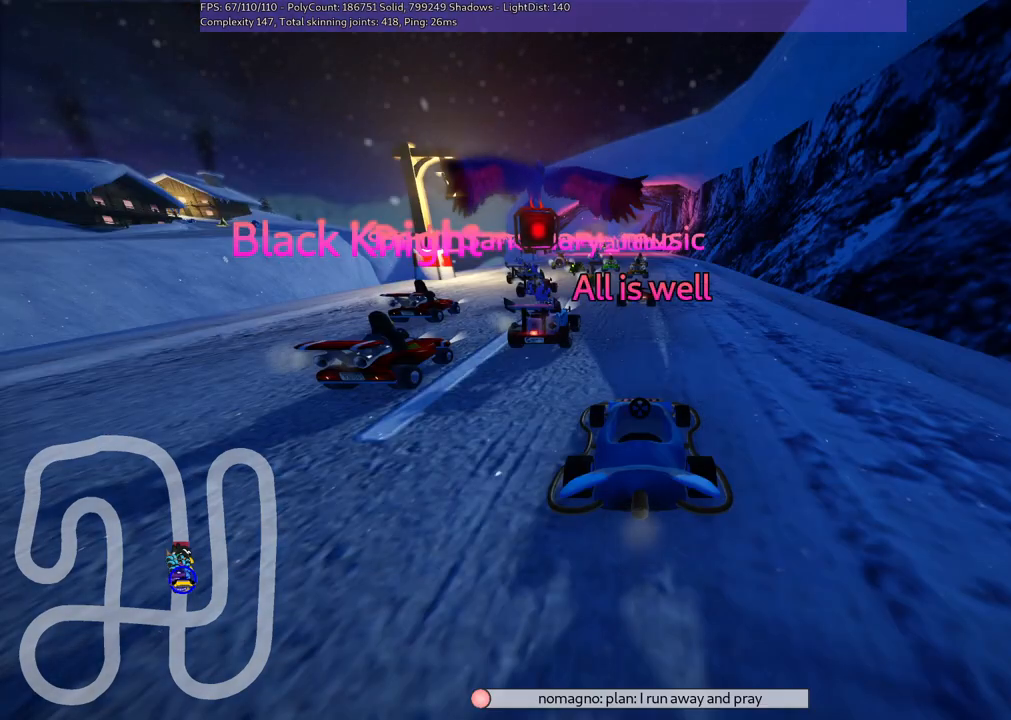
{"keys": [], "events": []}
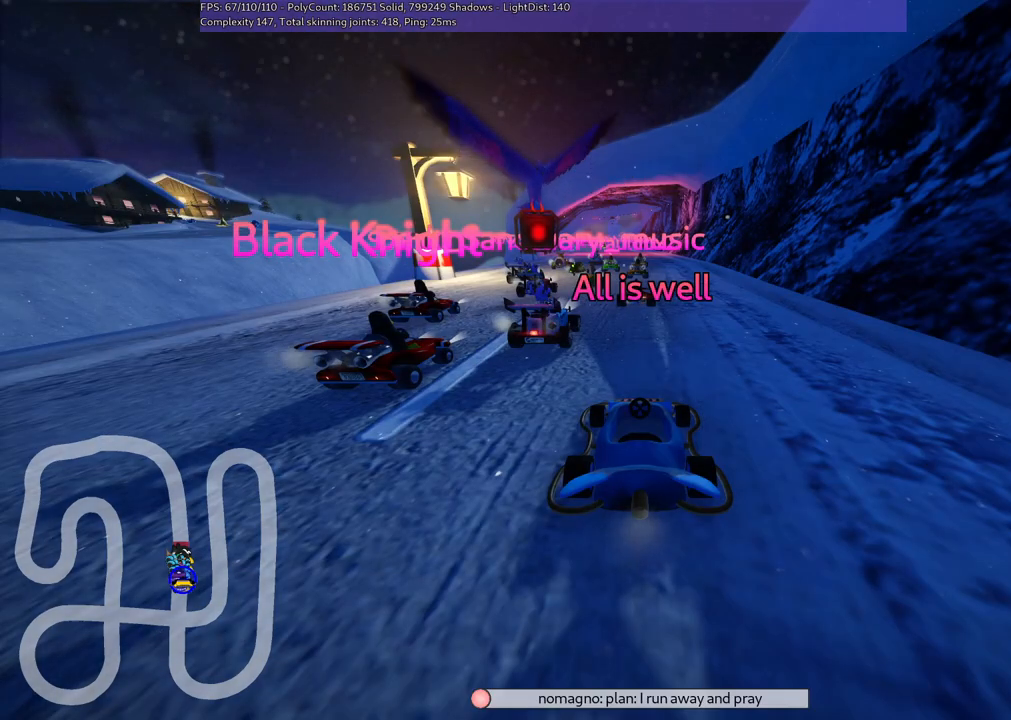
{"keys": [], "events": []}
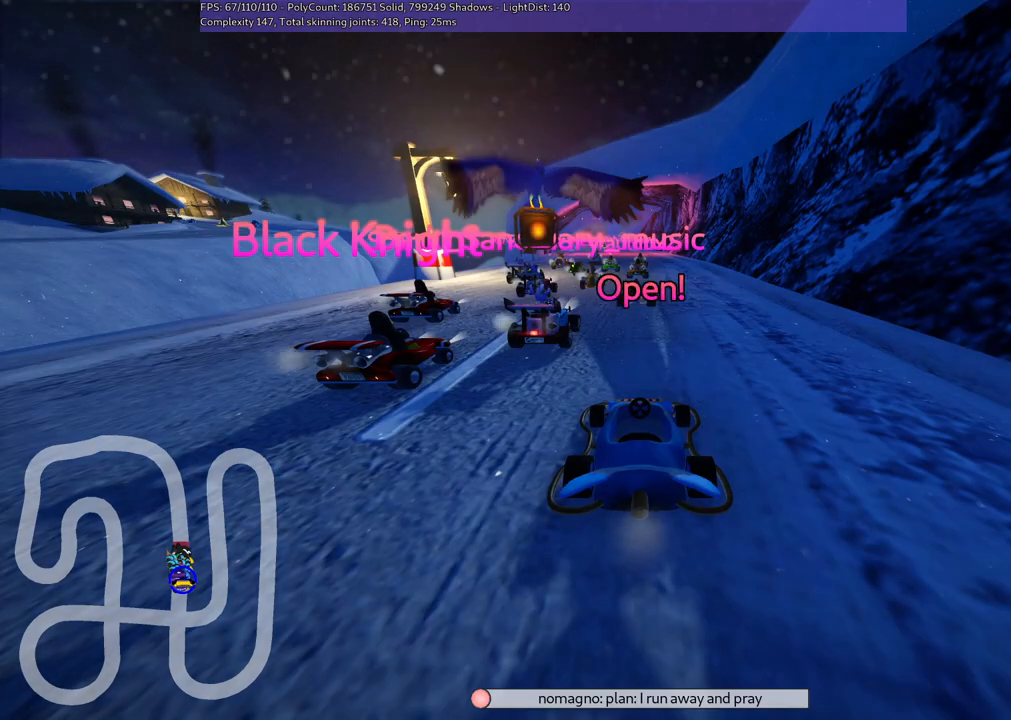
{"keys": ["up"], "events": [[100, "up", "down"]]}
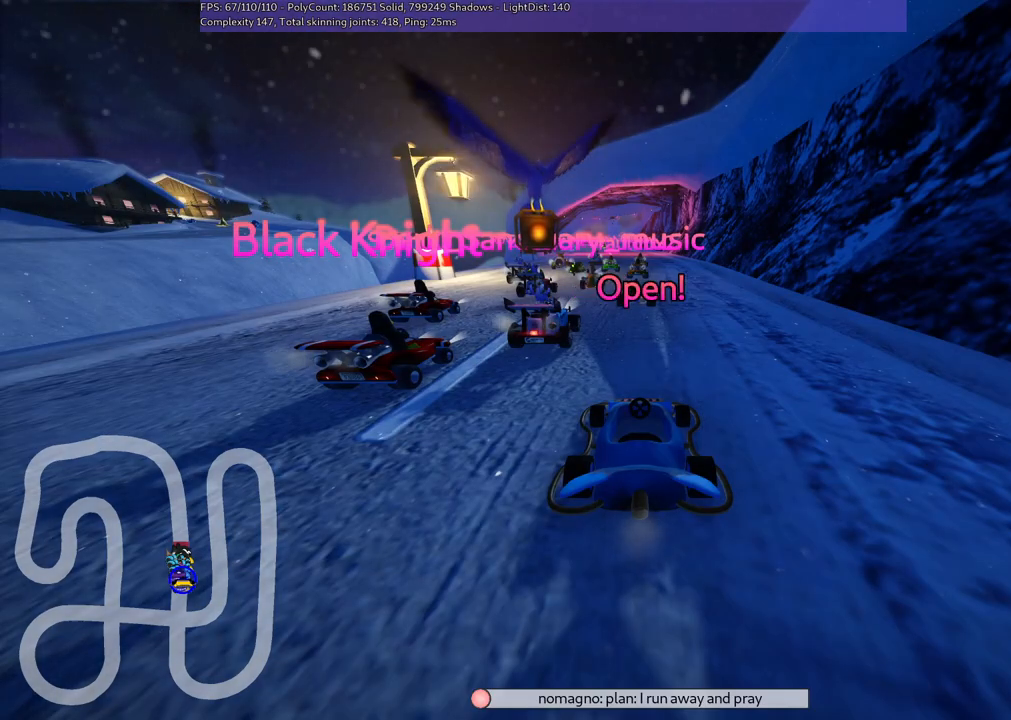
{"keys": ["up"], "events": []}
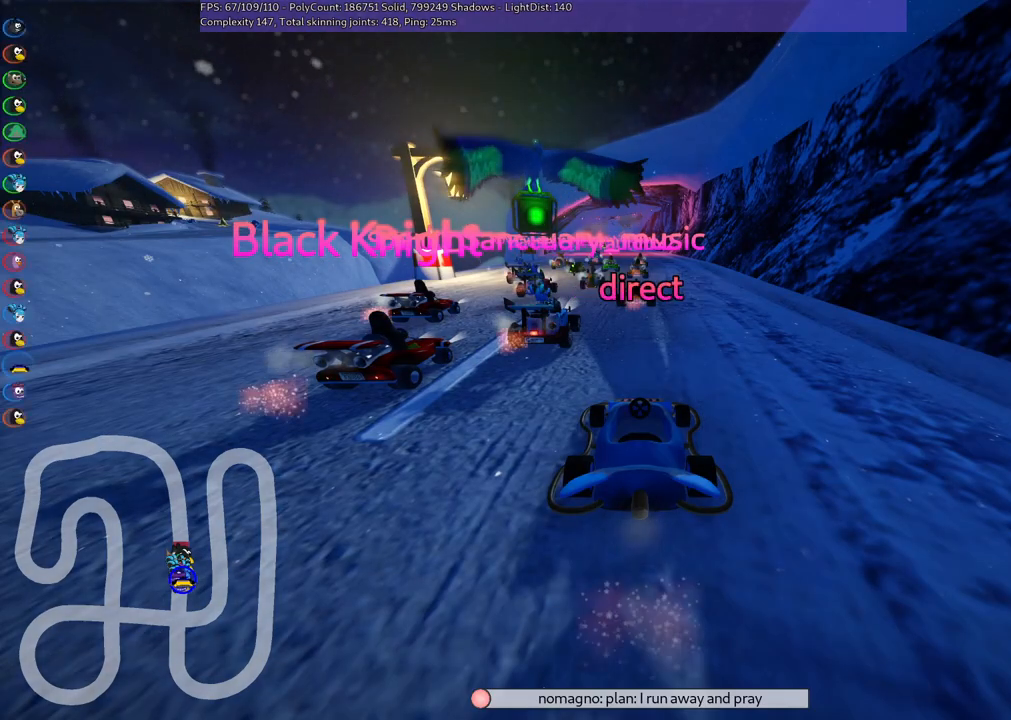
{"keys": ["left", "up"], "events": [[133, "right", "down"], [417, "right", "up"], [467, "left", "down"]]}
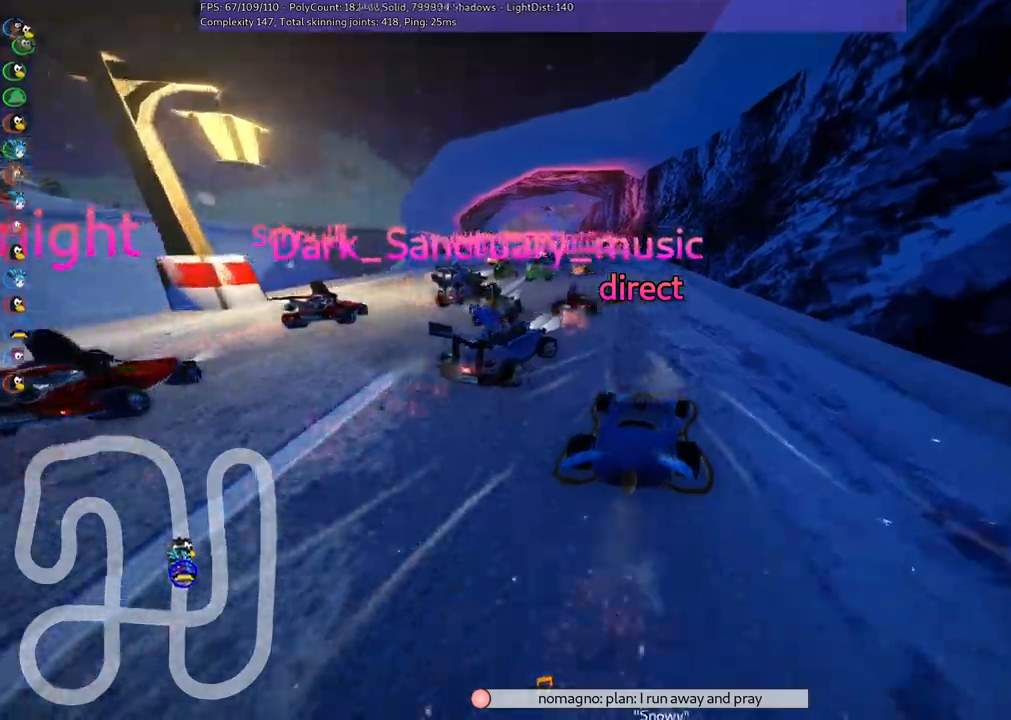
{"keys": ["m", "right", "up"], "events": [[17, "m", "down"], [67, "right", "down"], [100, "left", "up"]]}
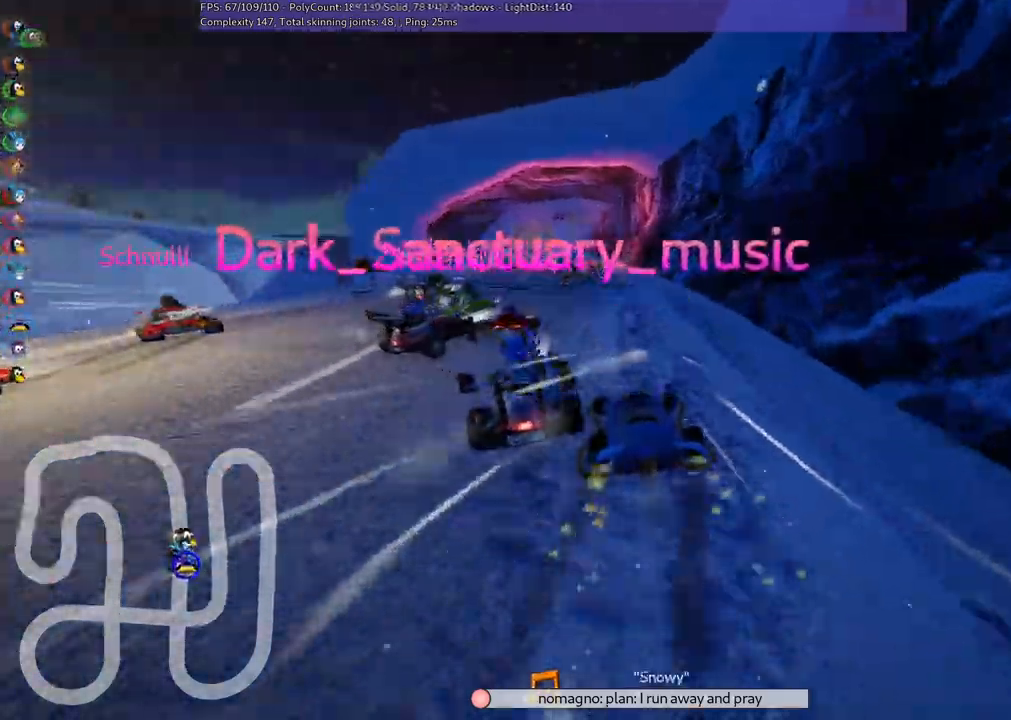
{"keys": ["m", "n", "up"], "events": [[400, "right", "up"], [450, "n", "down"]]}
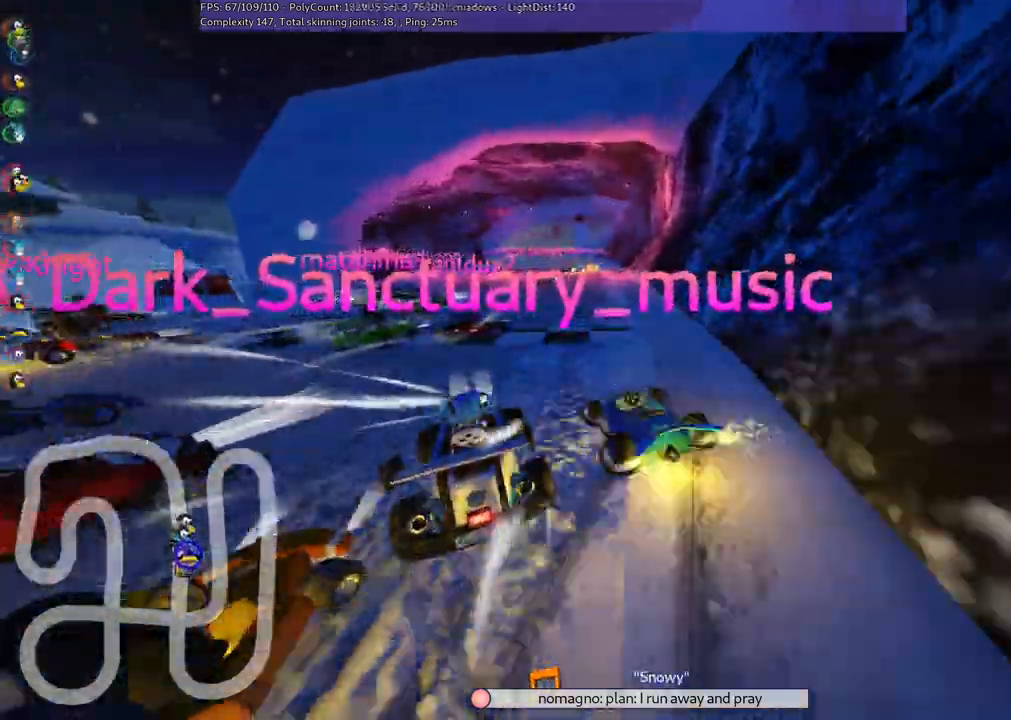
{"keys": ["right", "up"], "events": [[50, "m", "up"], [183, "n", "up"], [383, "right", "down"]]}
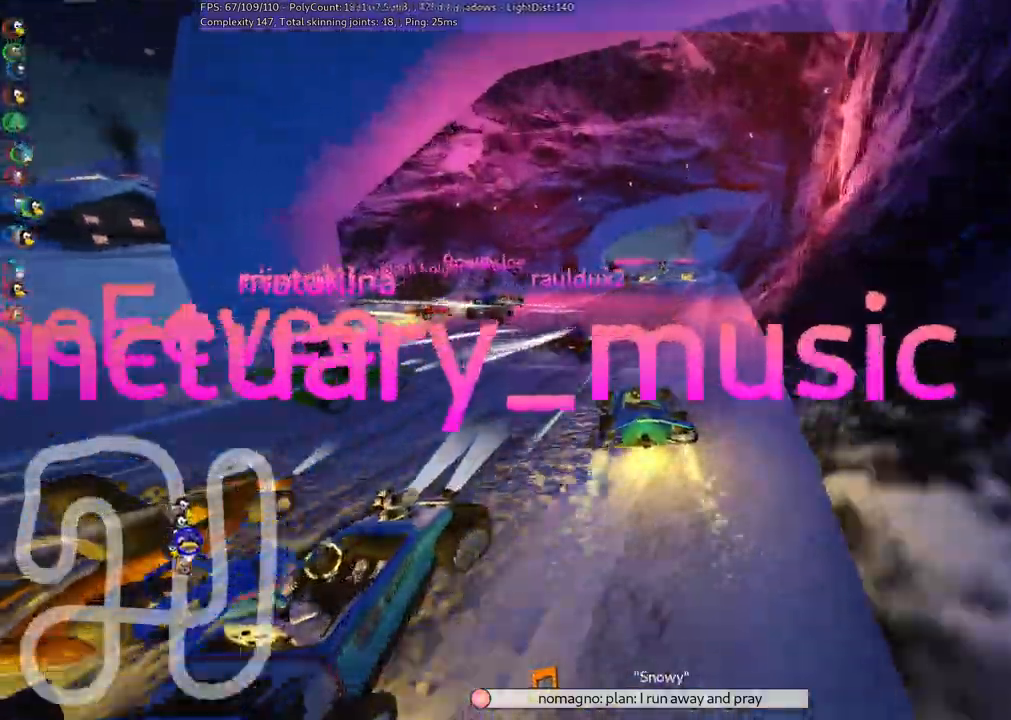
{"keys": ["m", "right", "up"], "events": [[250, "right", "up"], [283, "left", "down"], [317, "m", "down"], [400, "right", "down"], [433, "left", "up"]]}
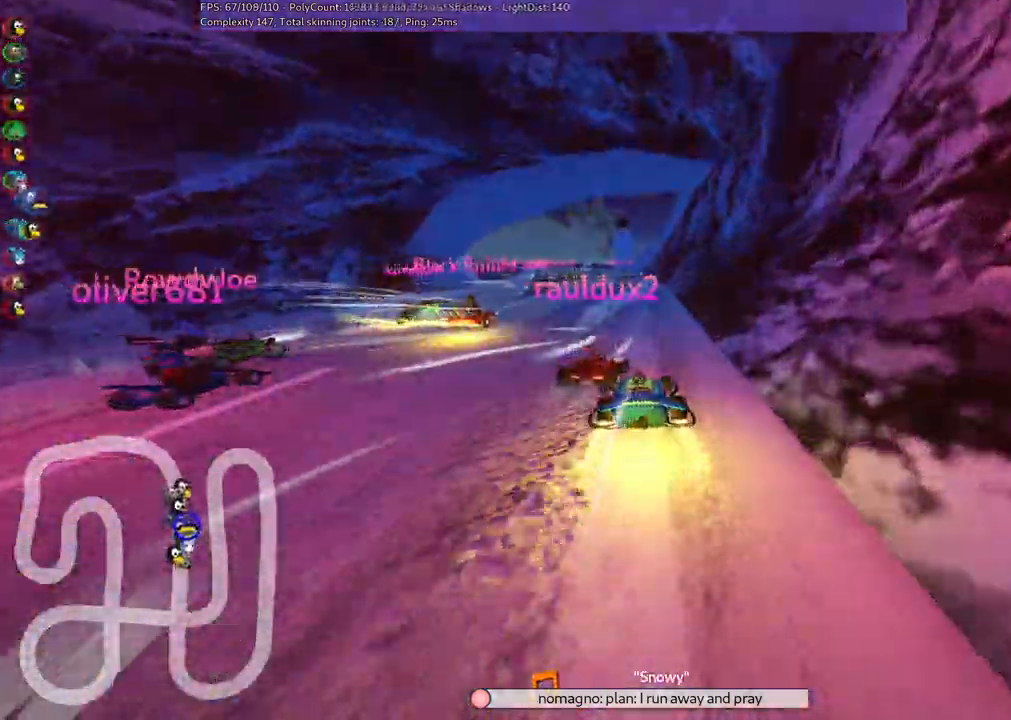
{"keys": ["m", "right", "up"], "events": []}
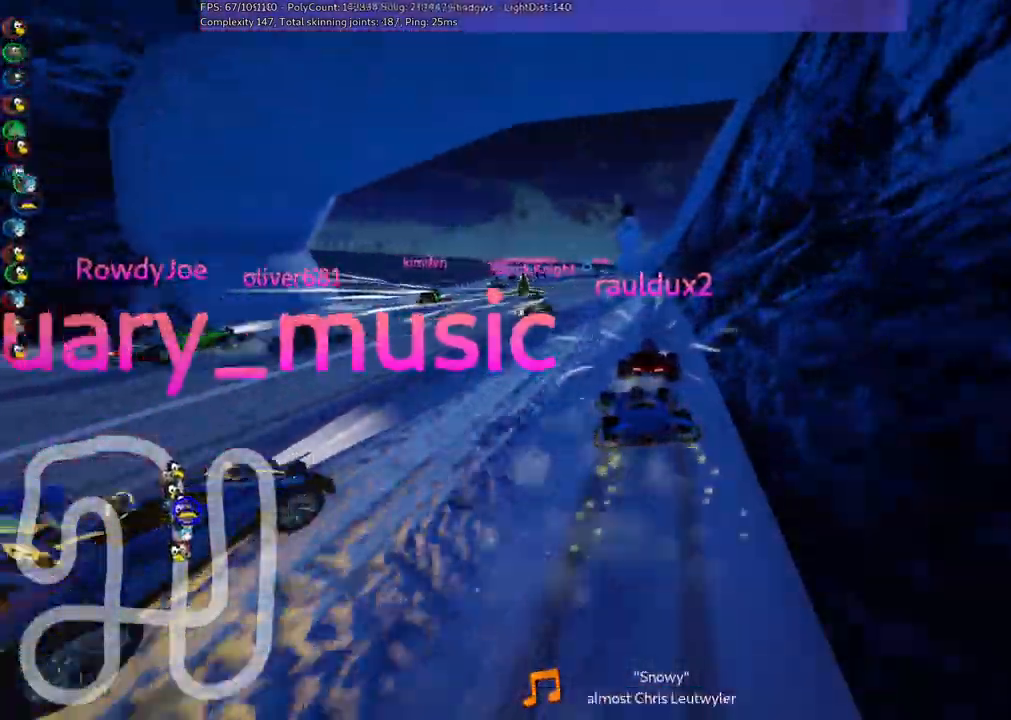
{"keys": ["left", "m", "right", "up"], "events": [[100, "left", "down"], [283, "left", "up"], [467, "left", "down"]]}
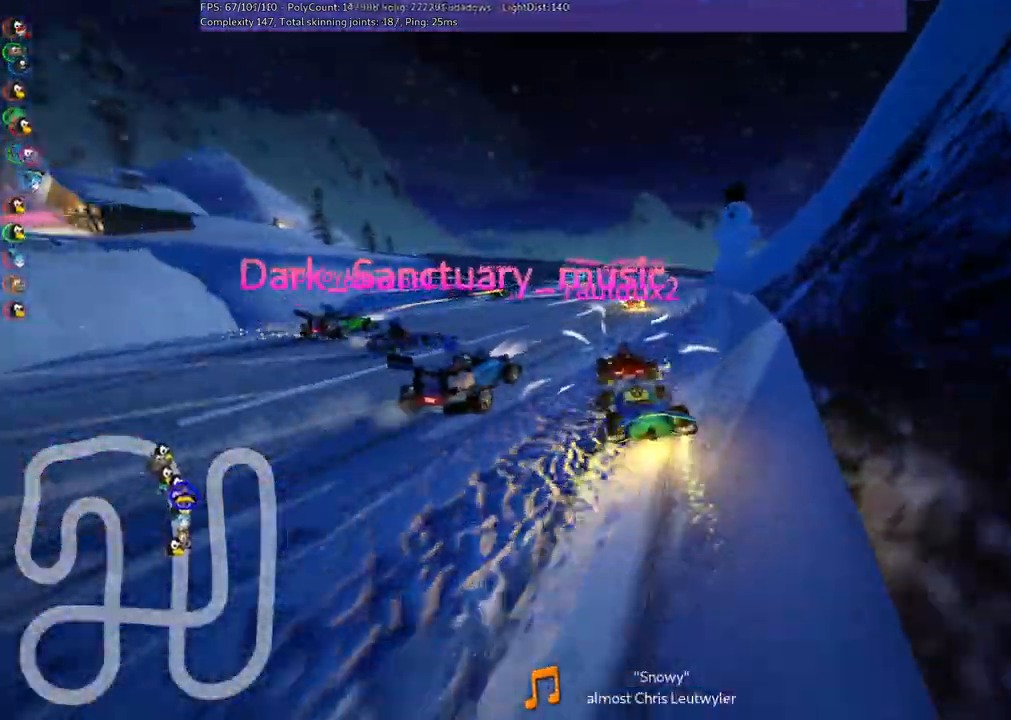
{"keys": ["m", "right", "up"], "events": [[117, "left", "up"], [250, "left", "down"], [400, "left", "up"]]}
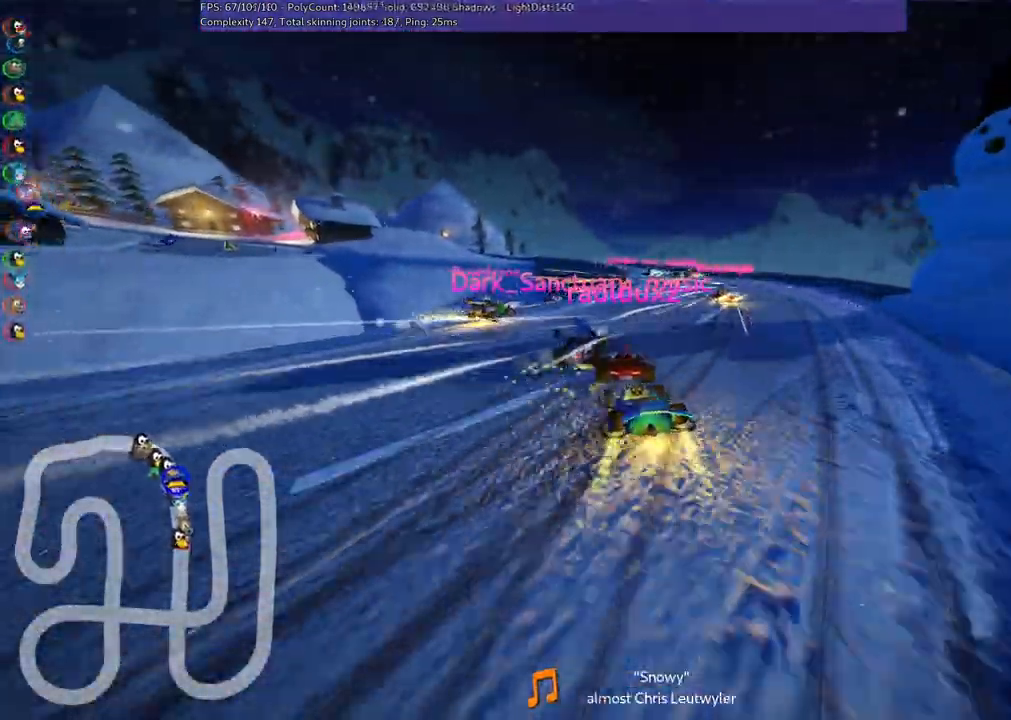
{"keys": ["left", "m", "right", "up"], "events": [[317, "left", "down"]]}
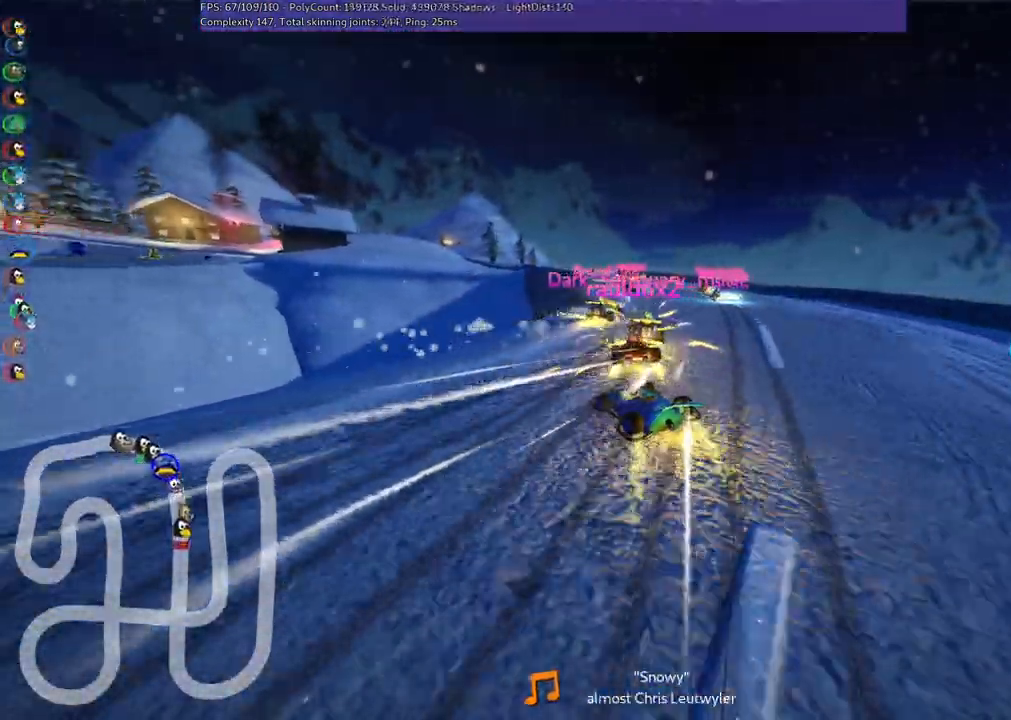
{"keys": ["m", "right", "up"], "events": [[200, "left", "up"]]}
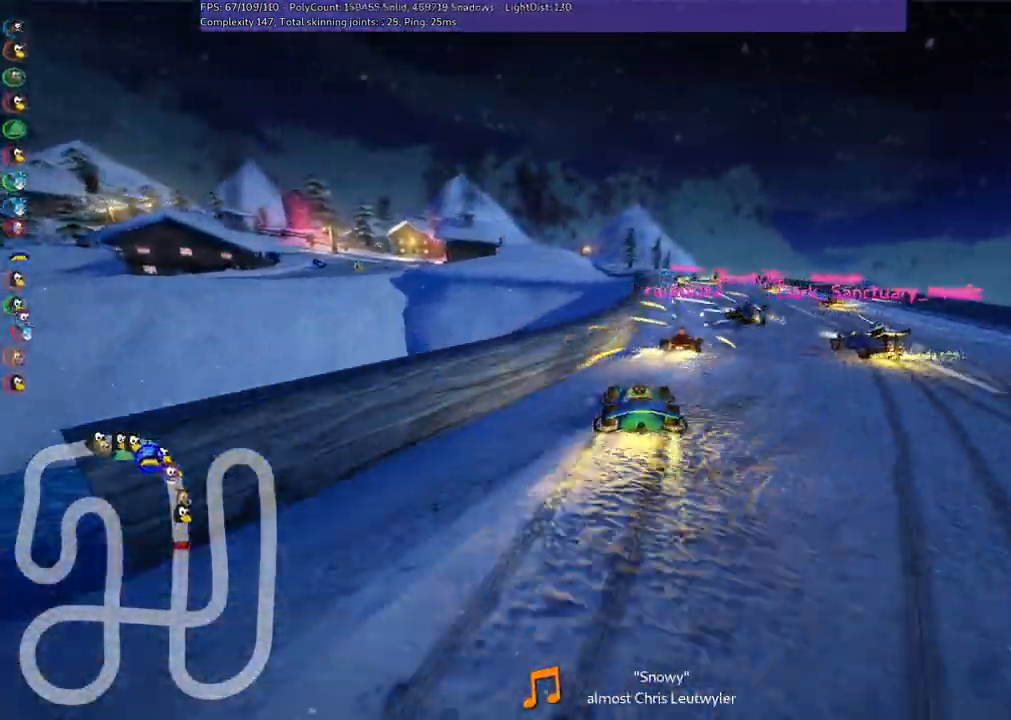
{"keys": ["m", "right", "up"], "events": []}
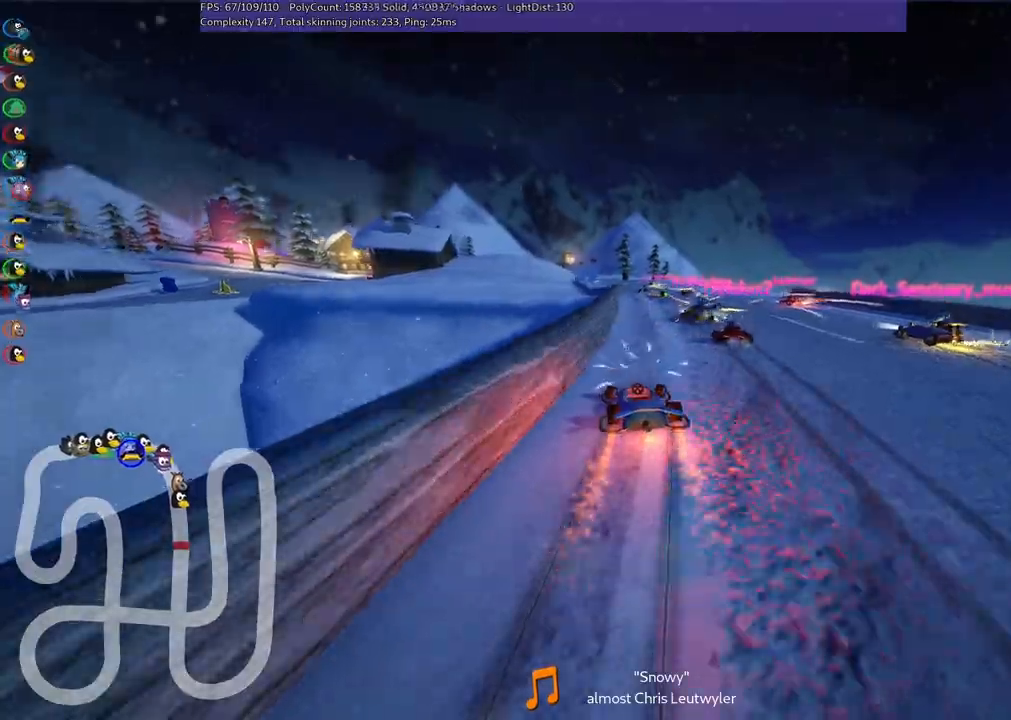
{"keys": ["up"], "events": [[367, "m", "up"], [367, "right", "up"]]}